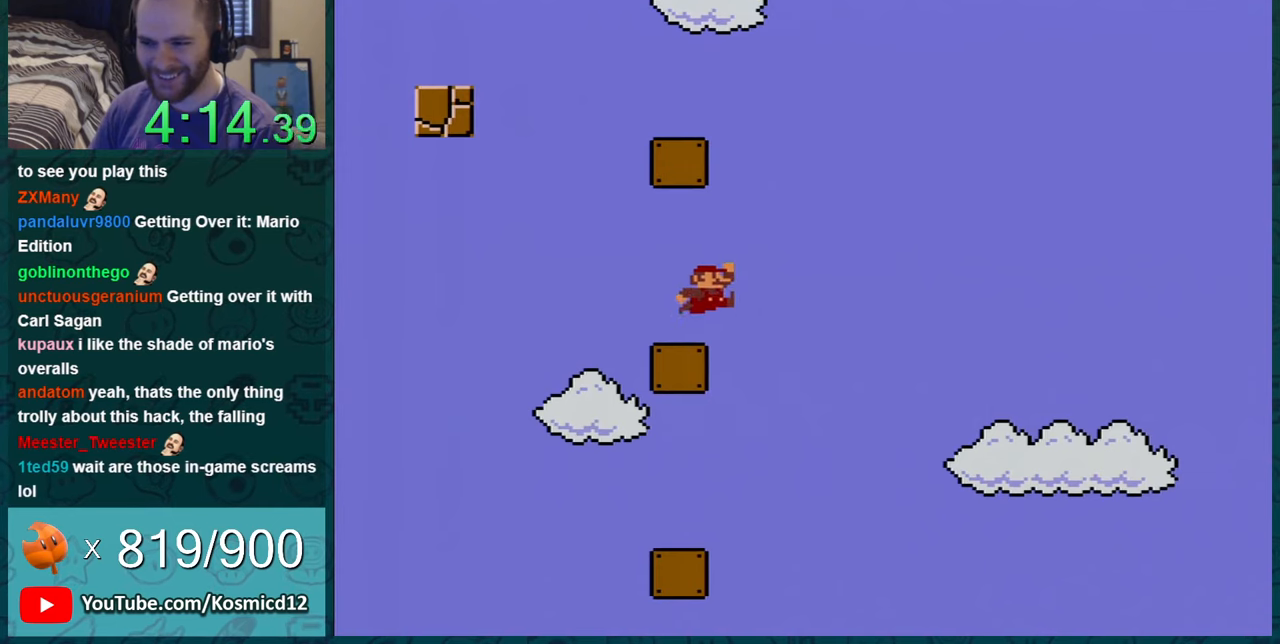
Gameplay with a controller (Nintendo layout); each line is a JSON object with the inputs held at the frame after it. "events" lists button and stick changes between this image and that frame as [ms after this image, input, new state], when the widget could be followed in between. Not read: L1 L3 R1 R3.
{"buttons": ["Y"], "events": [[17, "DPAD_RIGHT", "up"], [84, "DPAD_LEFT", "down"], [434, "DPAD_LEFT", "up"], [468, "B", "up"]]}
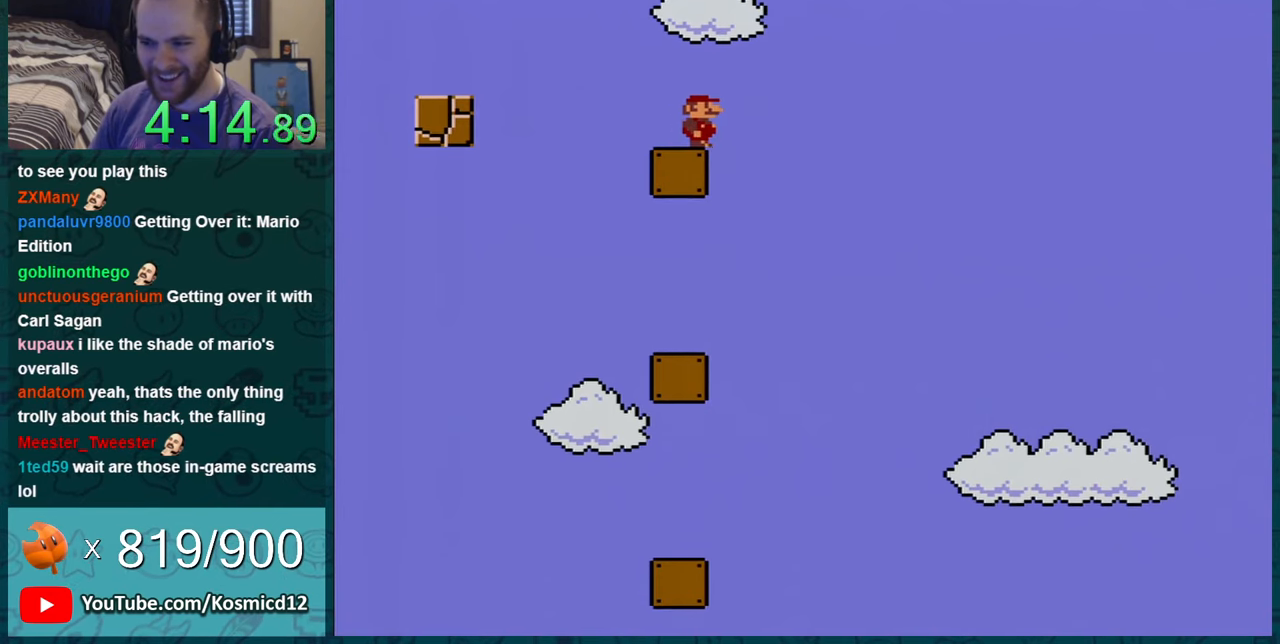
{"buttons": ["Y"], "events": [[267, "DPAD_RIGHT", "down"], [434, "DPAD_RIGHT", "up"]]}
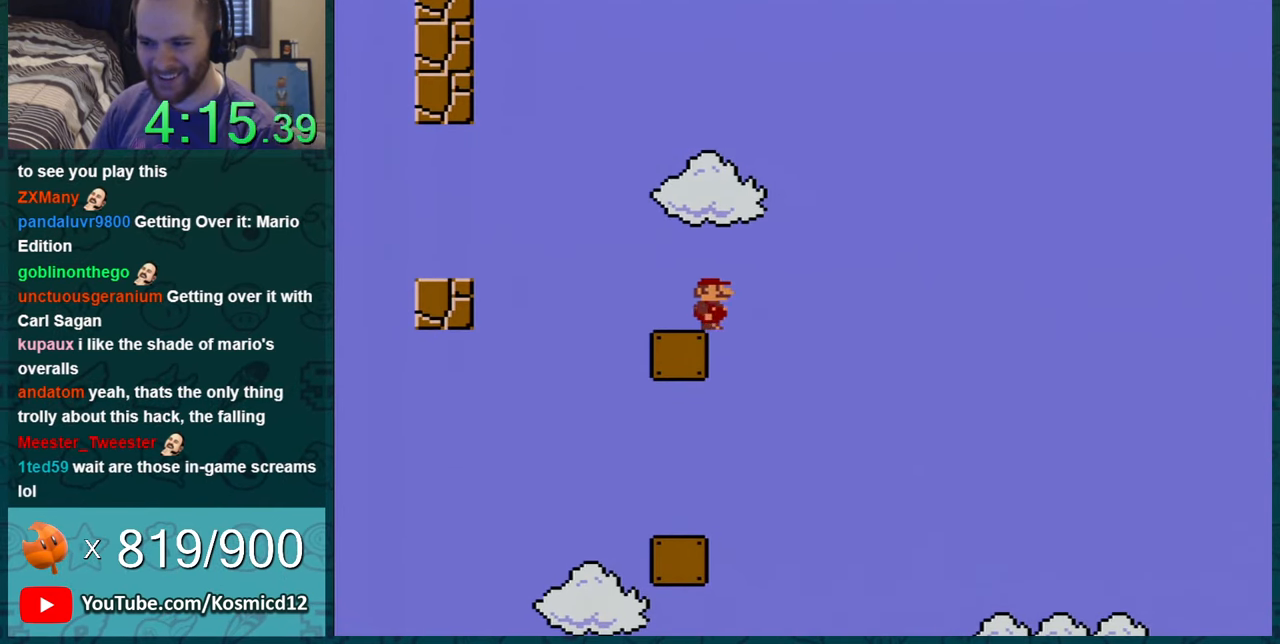
{"buttons": ["B", "Y", "DPAD_LEFT"], "events": [[51, "DPAD_LEFT", "down"], [368, "B", "down"]]}
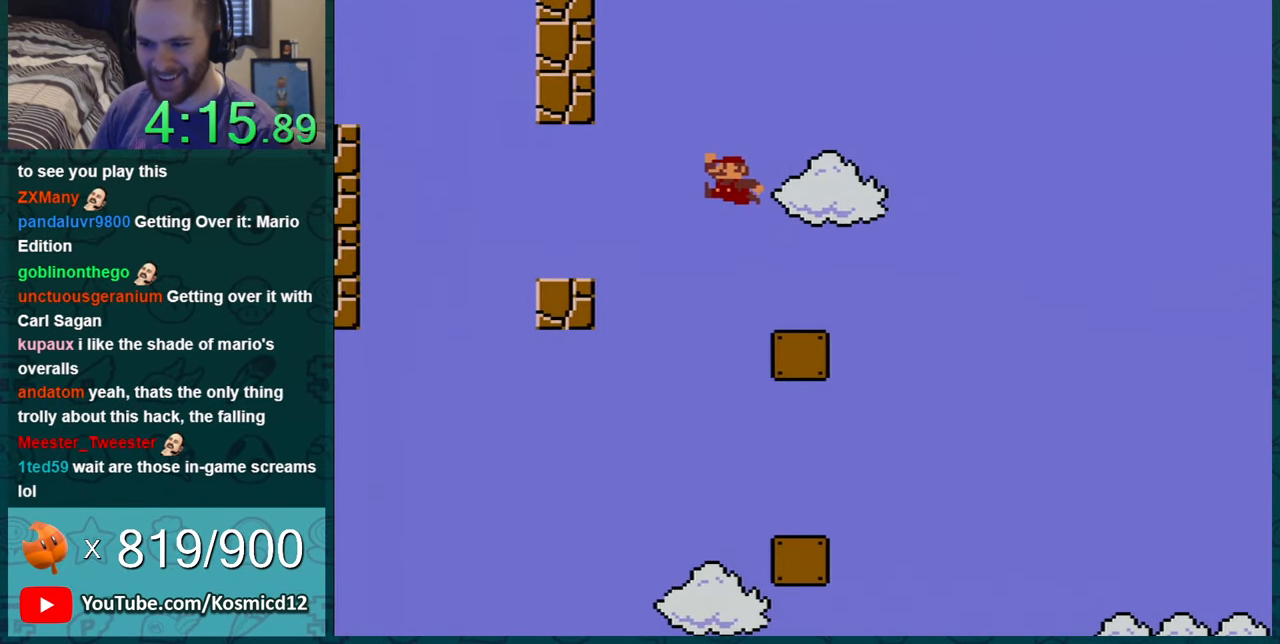
{"buttons": ["Y", "DPAD_LEFT"], "events": [[183, "B", "up"]]}
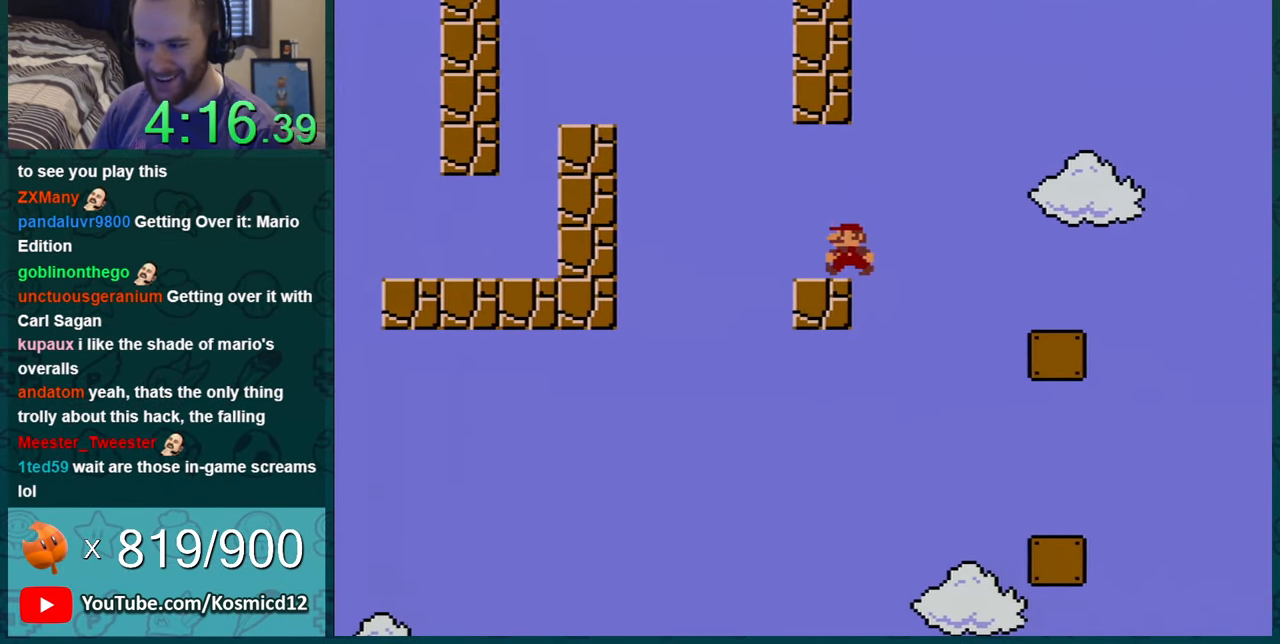
{"buttons": ["Y", "DPAD_RIGHT"], "events": [[184, "B", "down"], [334, "DPAD_LEFT", "up"], [468, "B", "up"], [484, "DPAD_RIGHT", "down"]]}
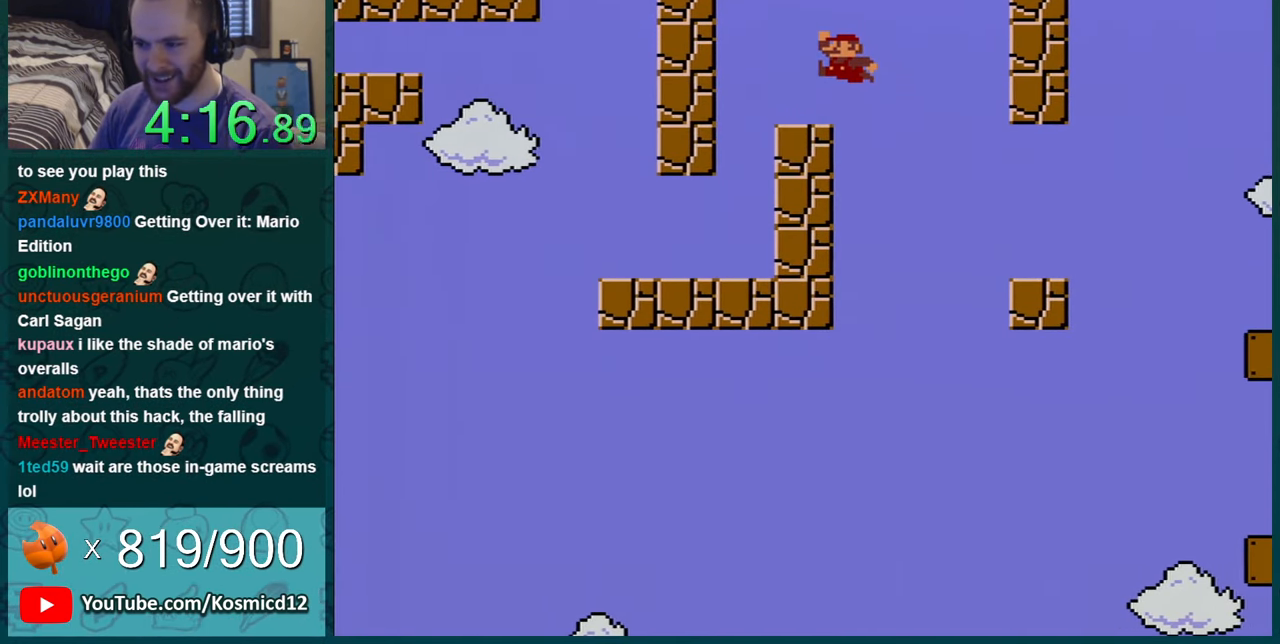
{"buttons": ["Y"], "events": [[150, "DPAD_RIGHT", "up"]]}
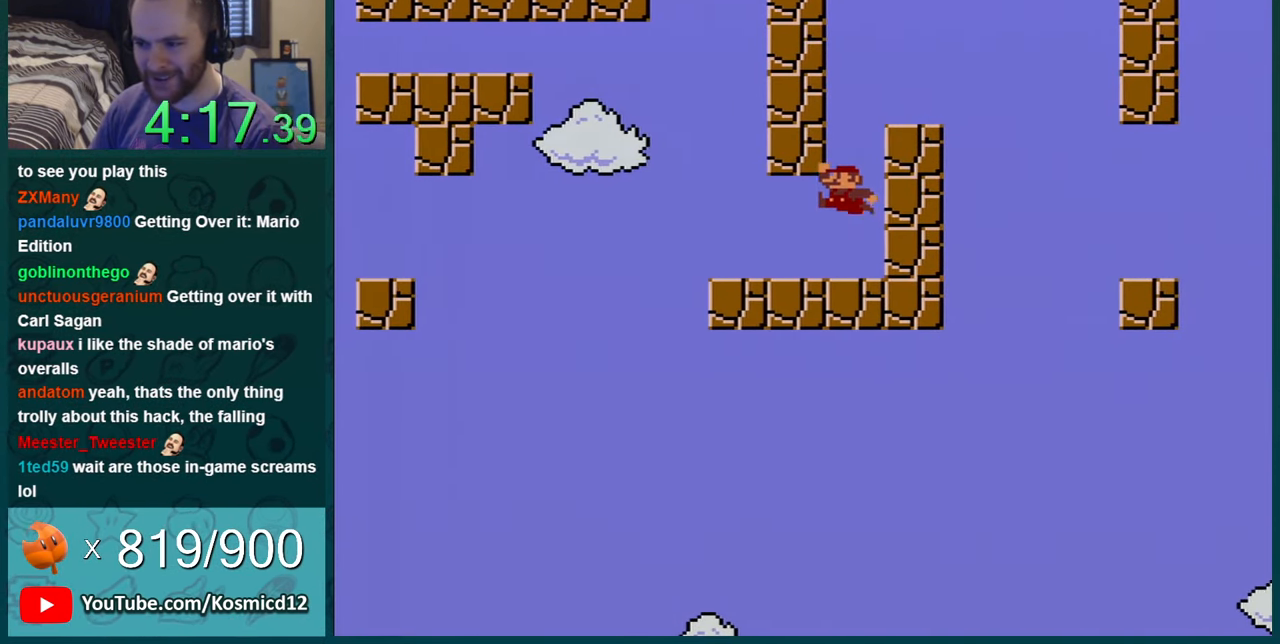
{"buttons": ["Y"], "events": [[51, "DPAD_RIGHT", "down"], [384, "DPAD_RIGHT", "up"]]}
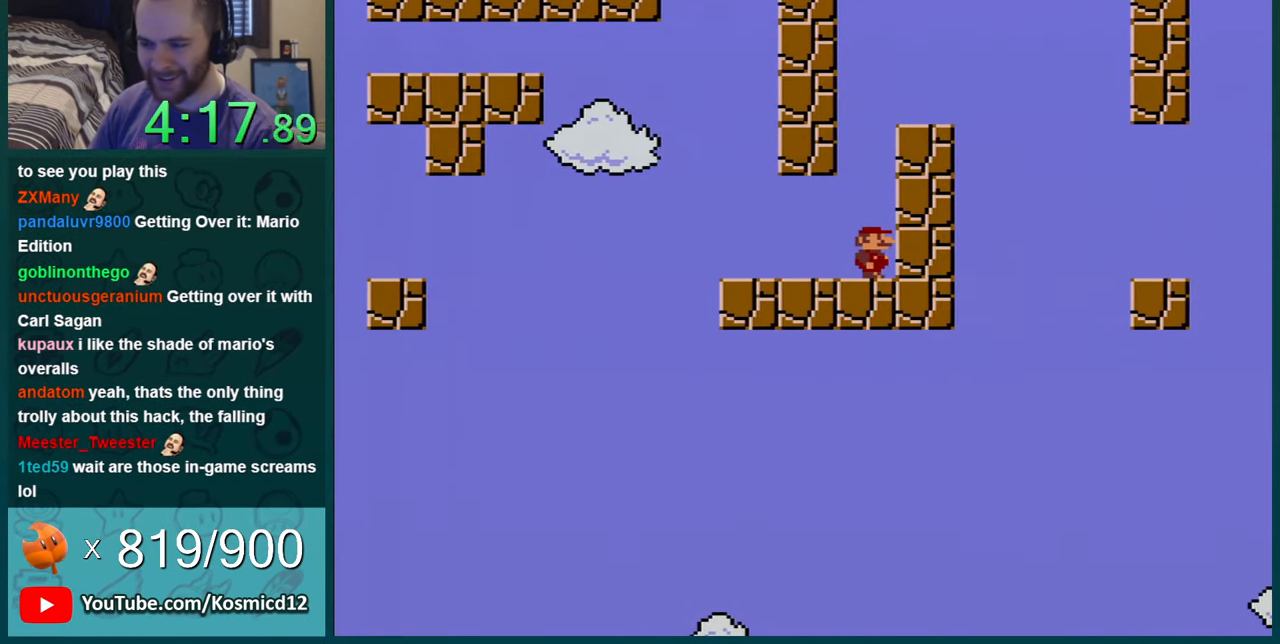
{"buttons": ["Y"], "events": [[117, "DPAD_LEFT", "down"], [384, "DPAD_LEFT", "up"]]}
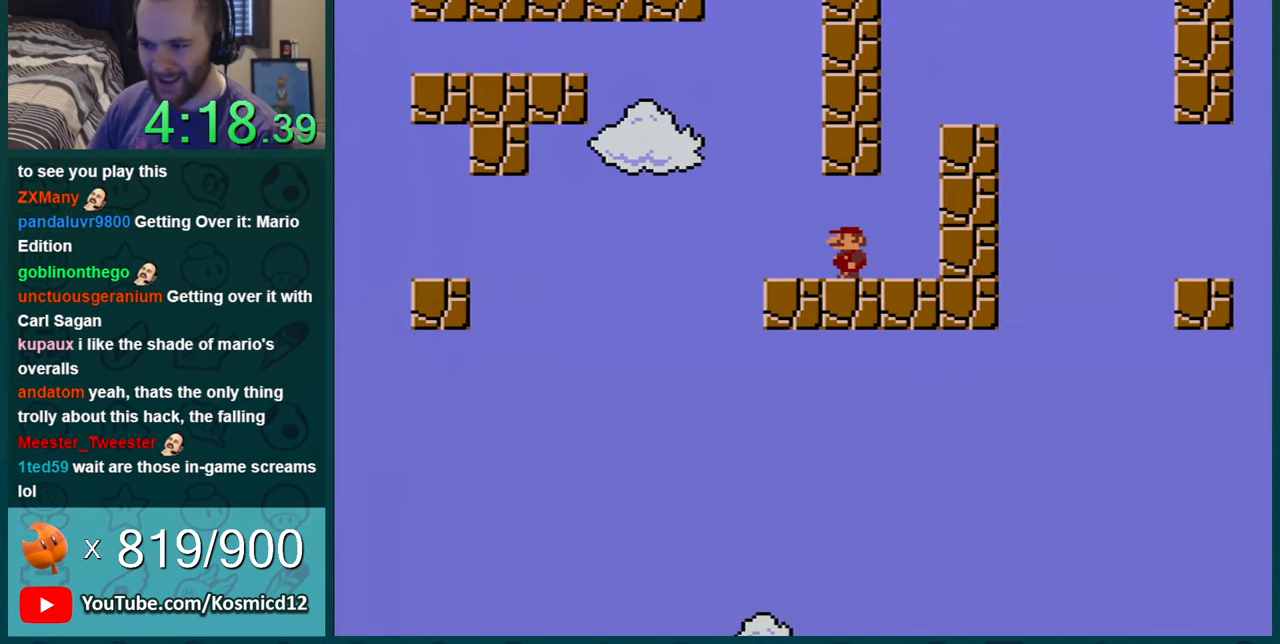
{"buttons": ["Y", "DPAD_RIGHT"], "events": [[418, "DPAD_RIGHT", "down"]]}
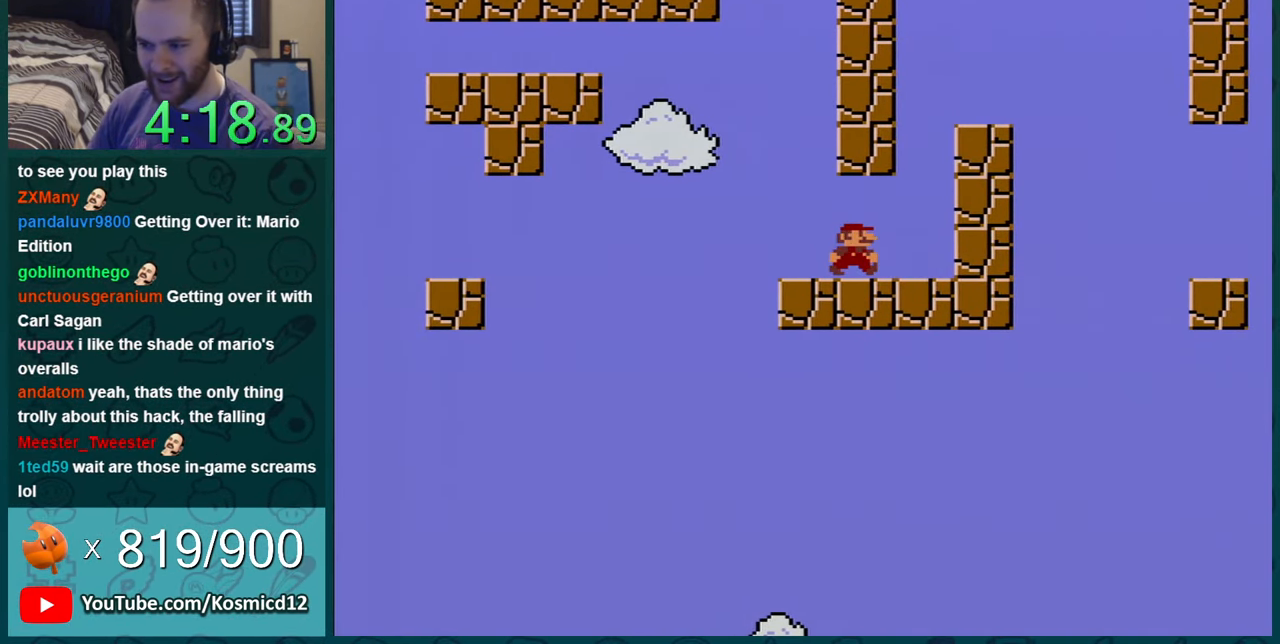
{"buttons": ["Y", "DPAD_LEFT"], "events": [[284, "DPAD_RIGHT", "up"], [417, "DPAD_LEFT", "down"]]}
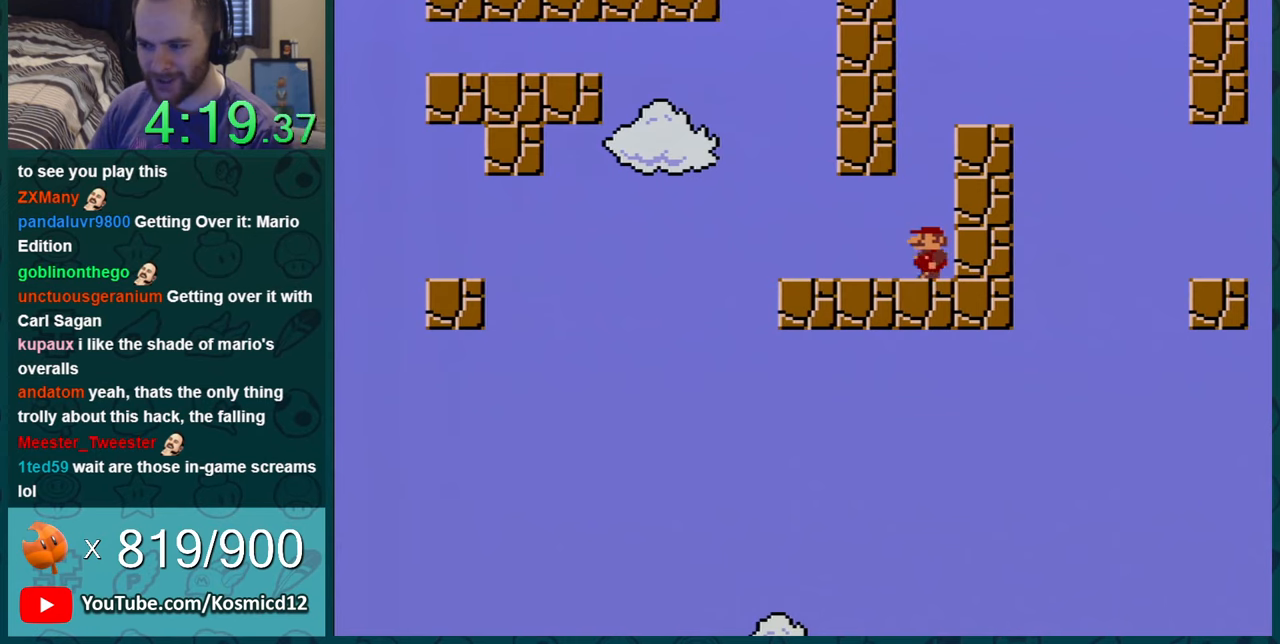
{"buttons": ["Y"], "events": [[217, "DPAD_LEFT", "up"]]}
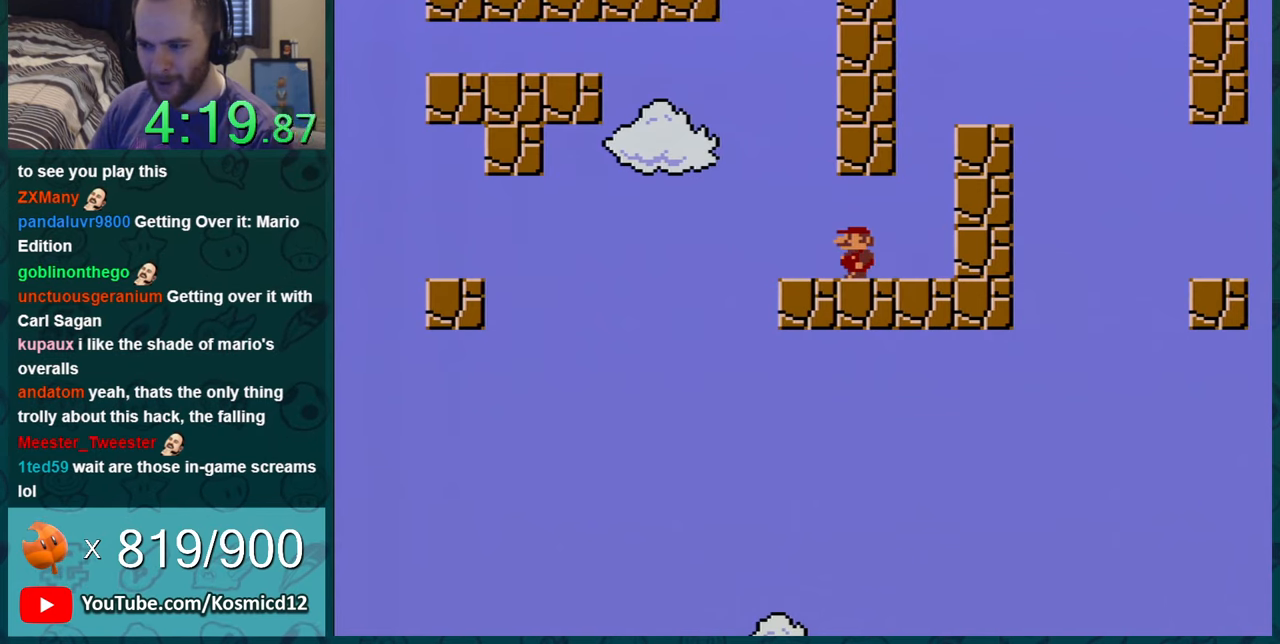
{"buttons": ["Y", "DPAD_RIGHT"], "events": [[183, "DPAD_RIGHT", "down"]]}
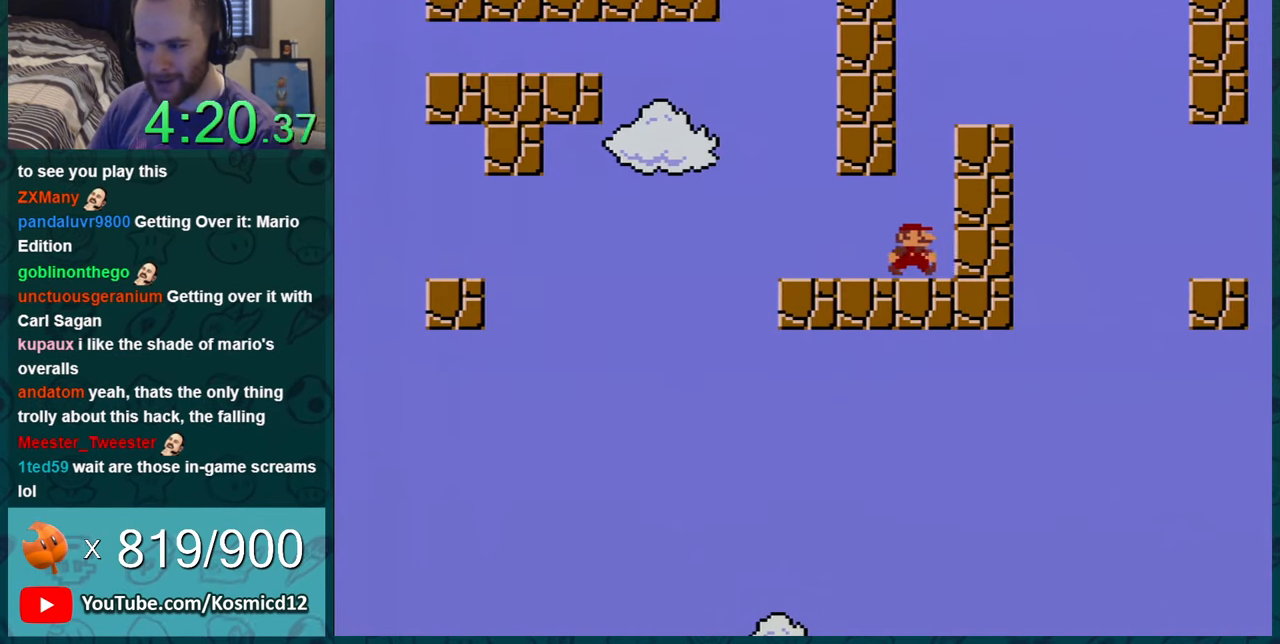
{"buttons": ["Y"], "events": [[83, "DPAD_RIGHT", "up"], [117, "DPAD_LEFT", "down"], [434, "DPAD_LEFT", "up"]]}
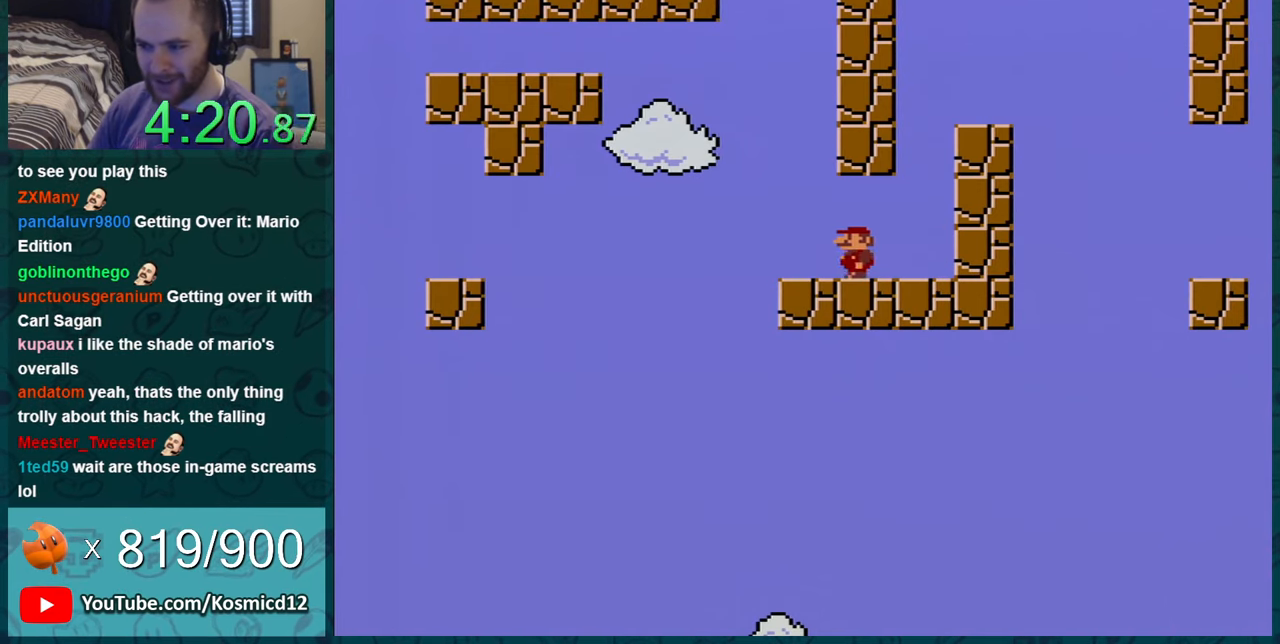
{"buttons": ["Y", "DPAD_RIGHT"], "events": [[367, "DPAD_RIGHT", "down"]]}
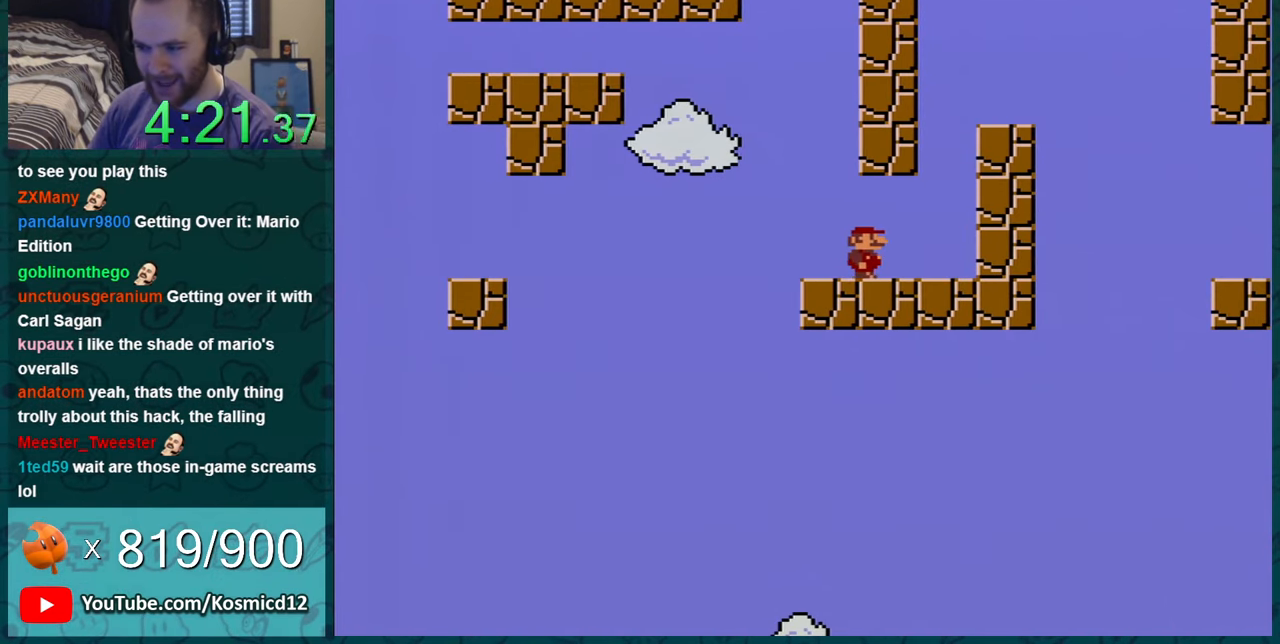
{"buttons": ["Y", "DPAD_LEFT"], "events": [[367, "DPAD_RIGHT", "up"], [484, "DPAD_LEFT", "down"]]}
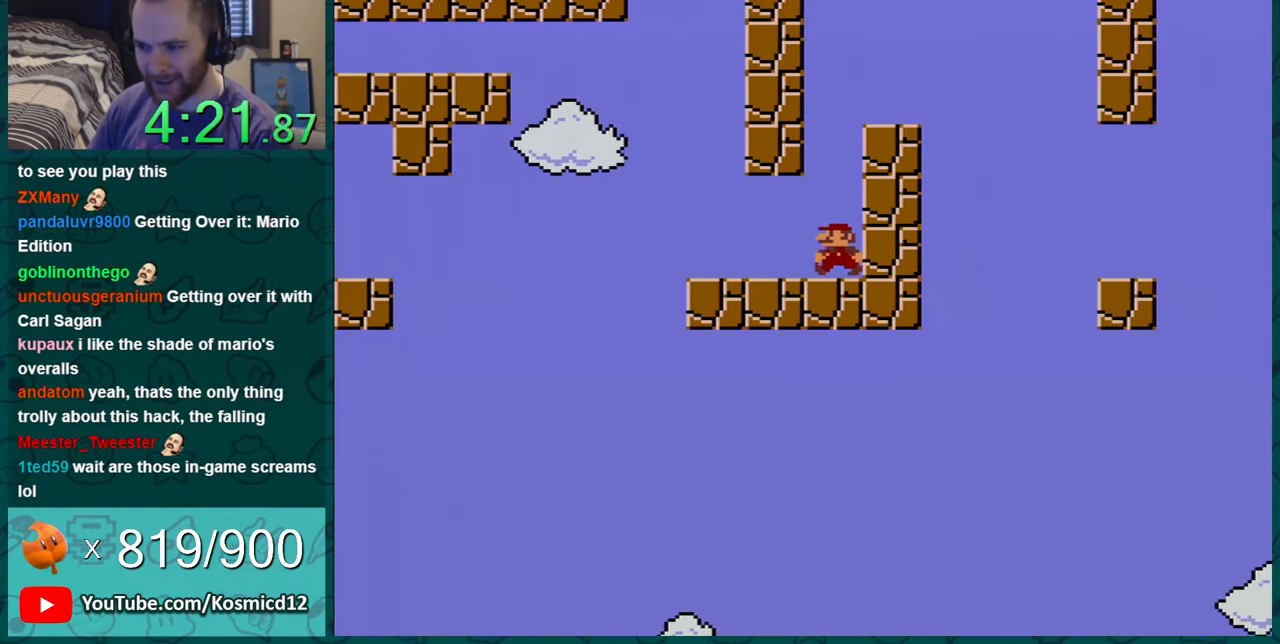
{"buttons": ["Y", "DPAD_LEFT"], "events": []}
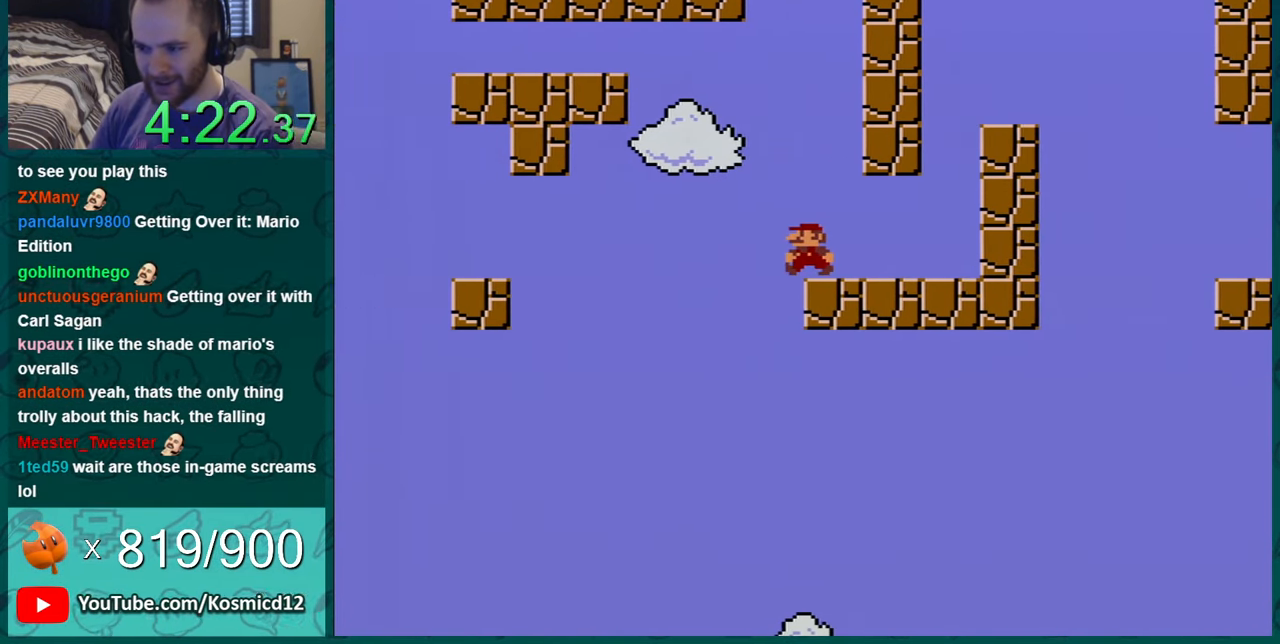
{"buttons": ["Y", "DPAD_RIGHT"], "events": [[17, "B", "down"], [400, "B", "up"], [434, "DPAD_LEFT", "up"], [434, "DPAD_RIGHT", "down"]]}
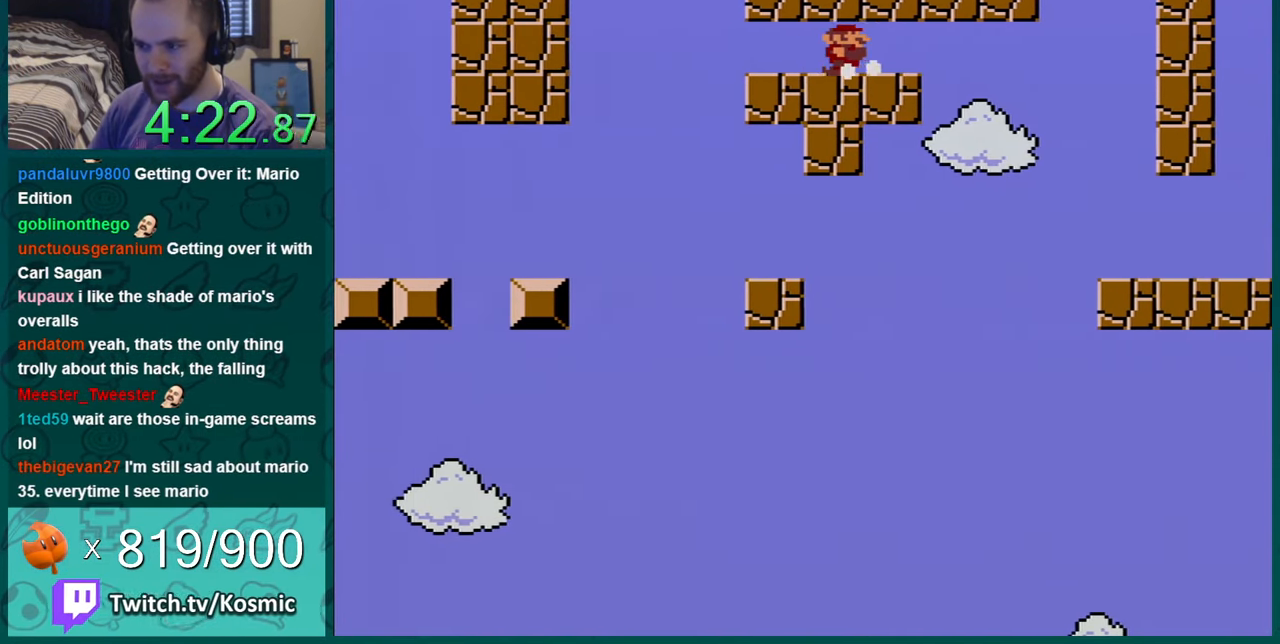
{"buttons": ["Y", "DPAD_LEFT"], "events": [[233, "DPAD_RIGHT", "up"], [450, "DPAD_LEFT", "down"]]}
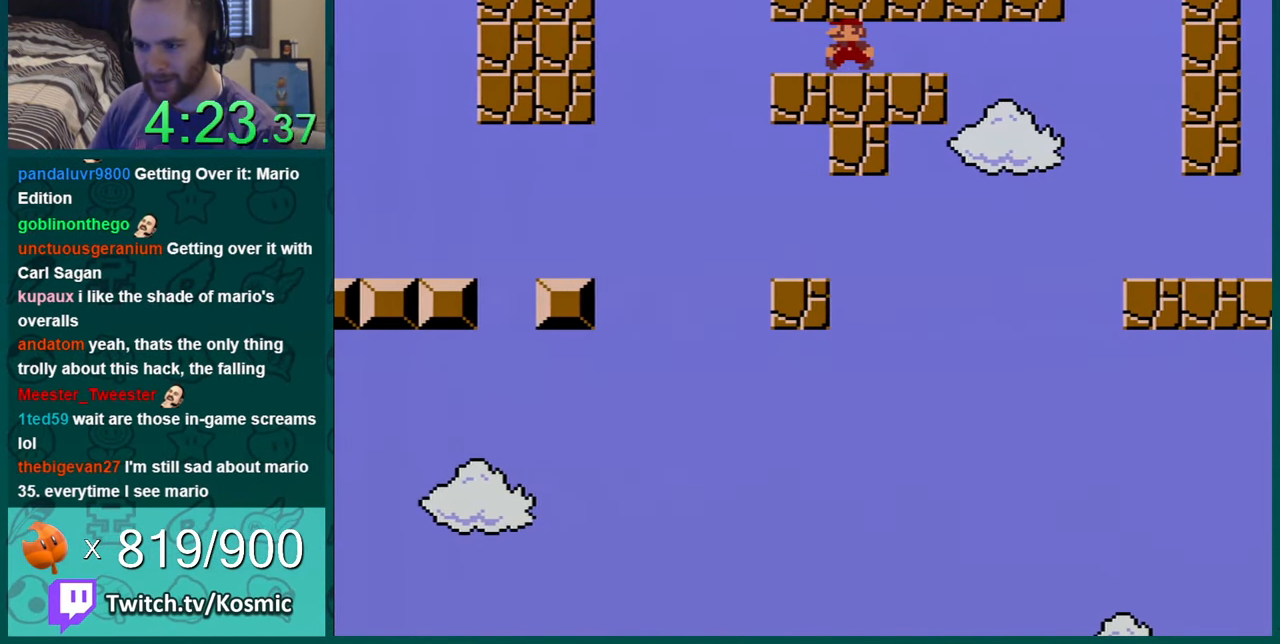
{"buttons": ["Y", "DPAD_LEFT"], "events": [[117, "DPAD_LEFT", "up"], [384, "DPAD_LEFT", "down"]]}
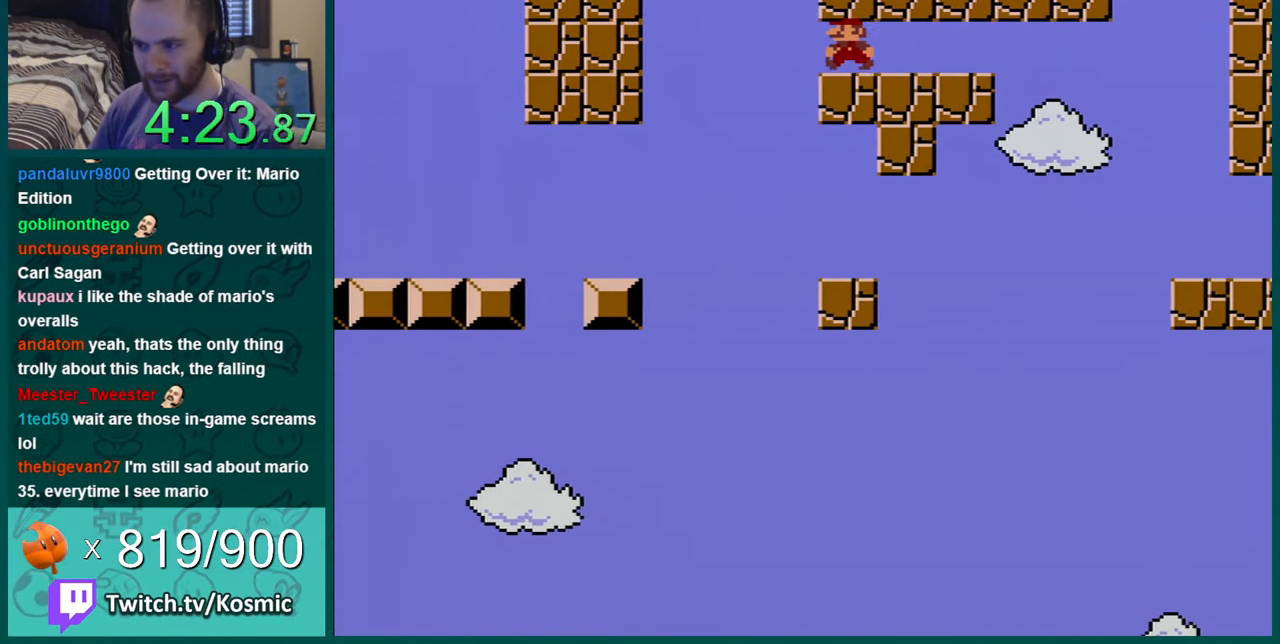
{"buttons": ["Y"], "events": [[16, "DPAD_LEFT", "up"], [333, "DPAD_LEFT", "down"], [383, "DPAD_LEFT", "up"]]}
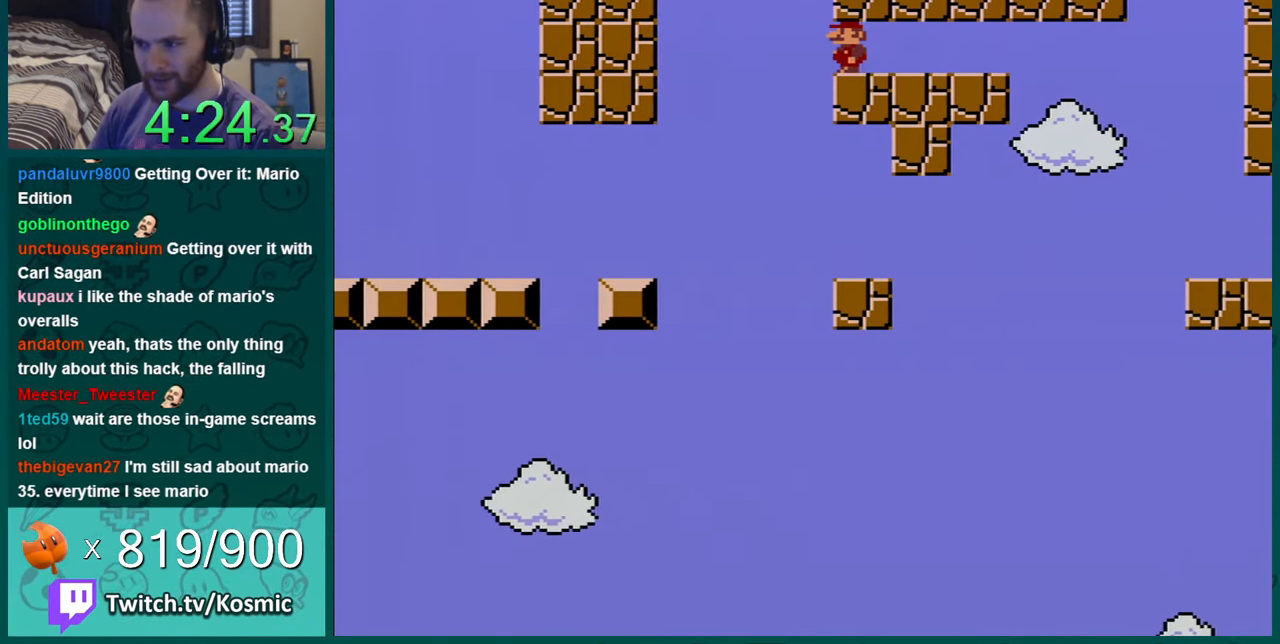
{"buttons": ["Y", "DPAD_LEFT"], "events": [[483, "DPAD_LEFT", "down"]]}
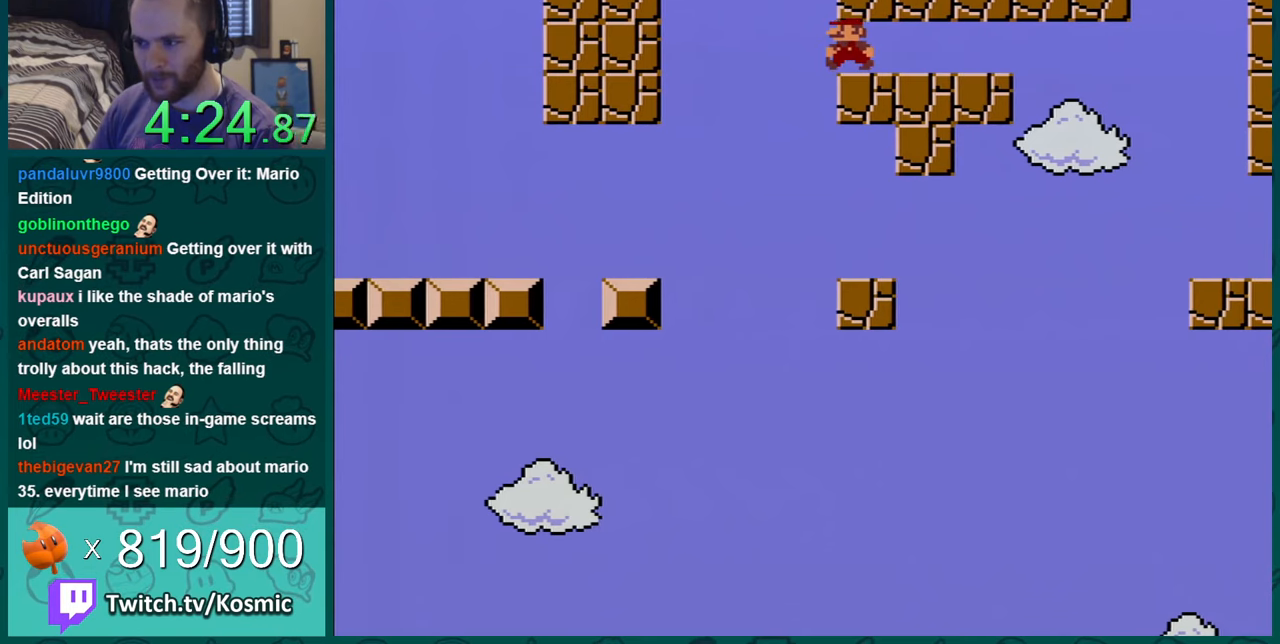
{"buttons": ["Y", "DPAD_RIGHT"], "events": [[167, "B", "down"], [167, "DPAD_LEFT", "up"], [200, "DPAD_RIGHT", "down"], [267, "B", "up"]]}
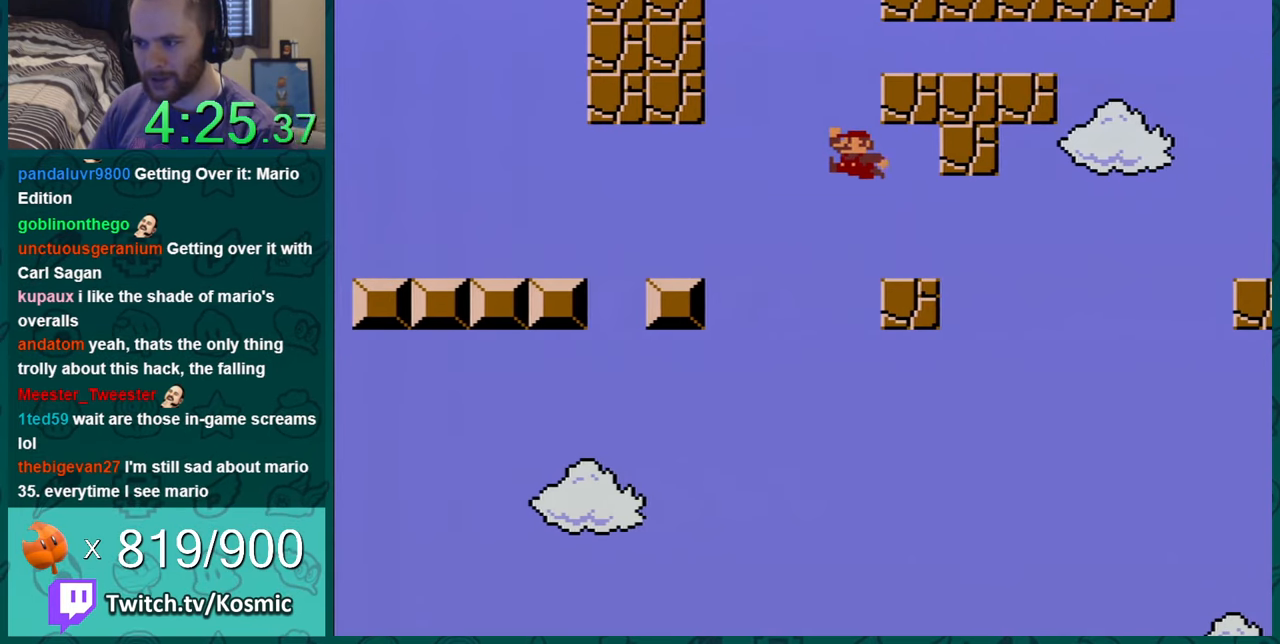
{"buttons": ["Y", "DPAD_RIGHT"], "events": [[84, "DPAD_RIGHT", "up"], [167, "DPAD_LEFT", "down"], [267, "DPAD_LEFT", "up"], [451, "DPAD_RIGHT", "down"]]}
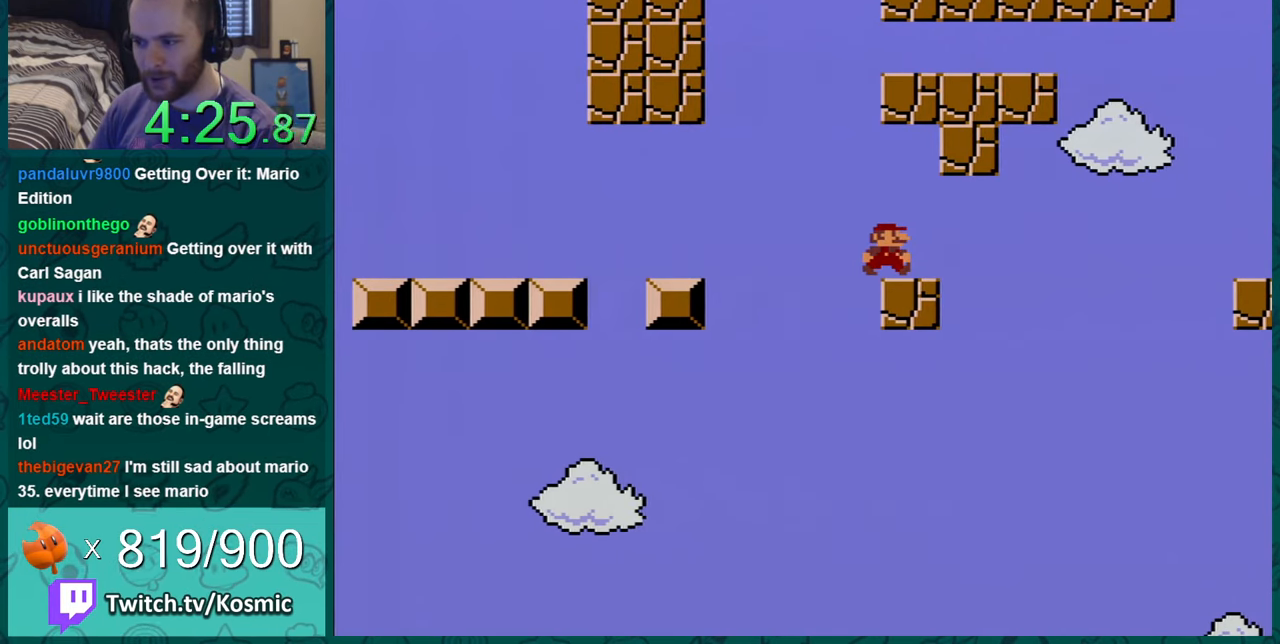
{"buttons": ["Y"], "events": [[100, "DPAD_RIGHT", "up"], [267, "DPAD_RIGHT", "down"], [384, "DPAD_RIGHT", "up"]]}
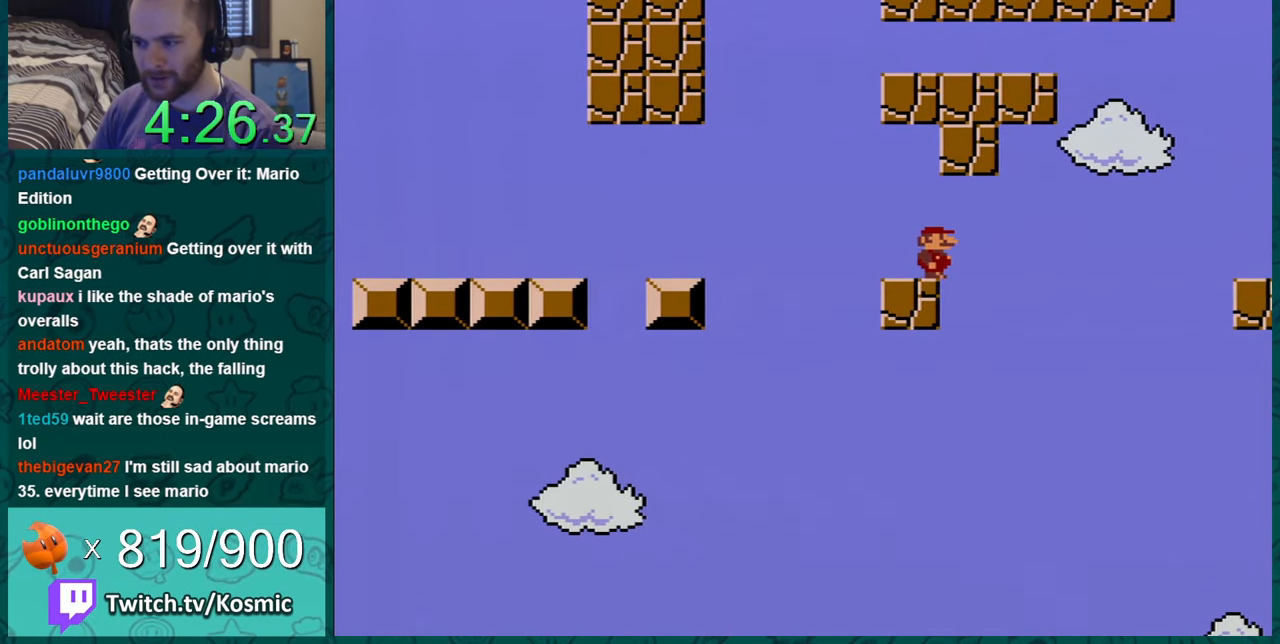
{"buttons": ["Y", "DPAD_LEFT"], "events": [[317, "DPAD_LEFT", "down"]]}
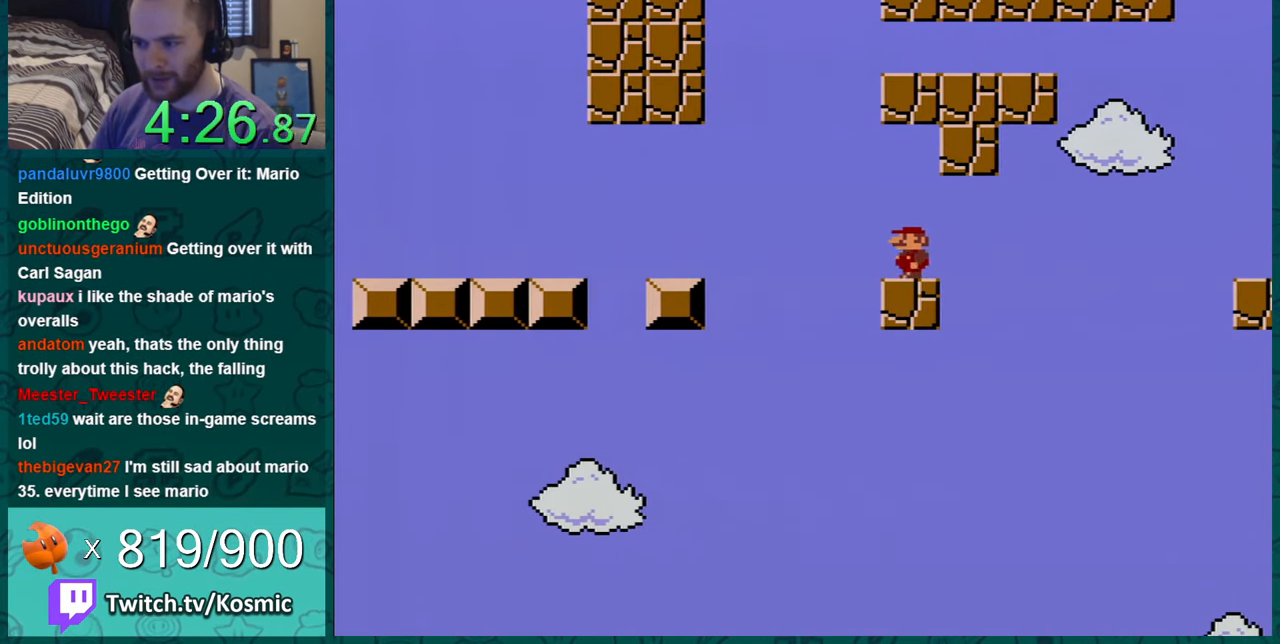
{"buttons": ["Y", "DPAD_LEFT"], "events": [[133, "B", "down"], [484, "B", "up"]]}
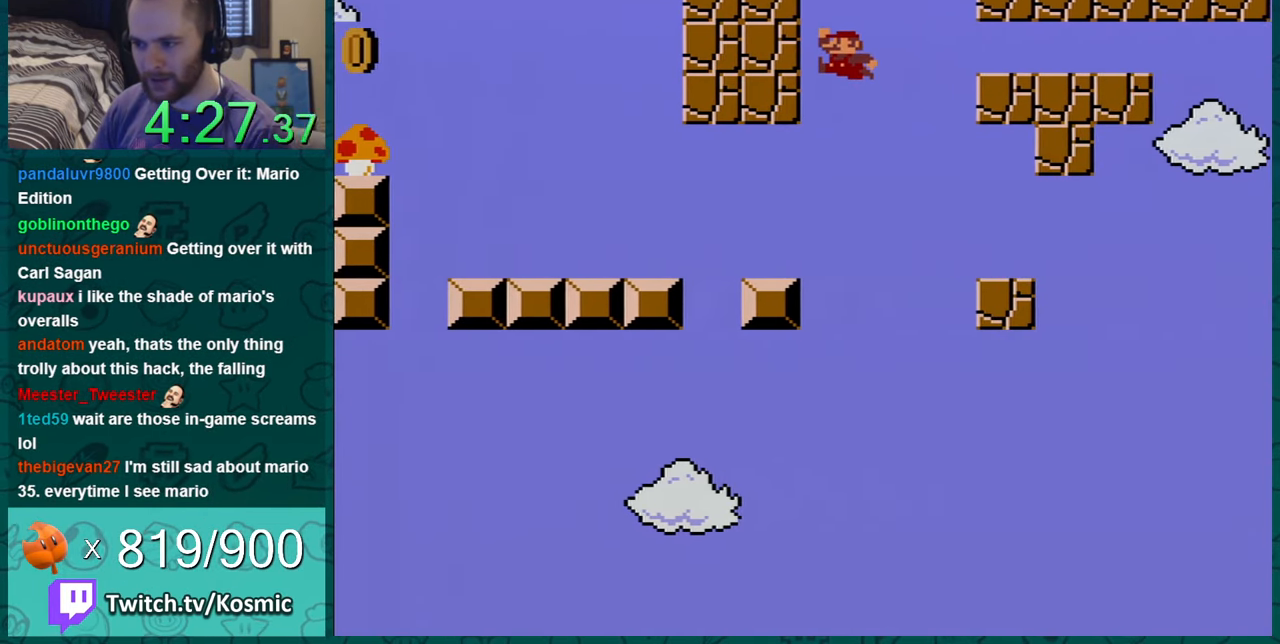
{"buttons": ["B", "Y", "DPAD_LEFT"], "events": [[484, "B", "down"]]}
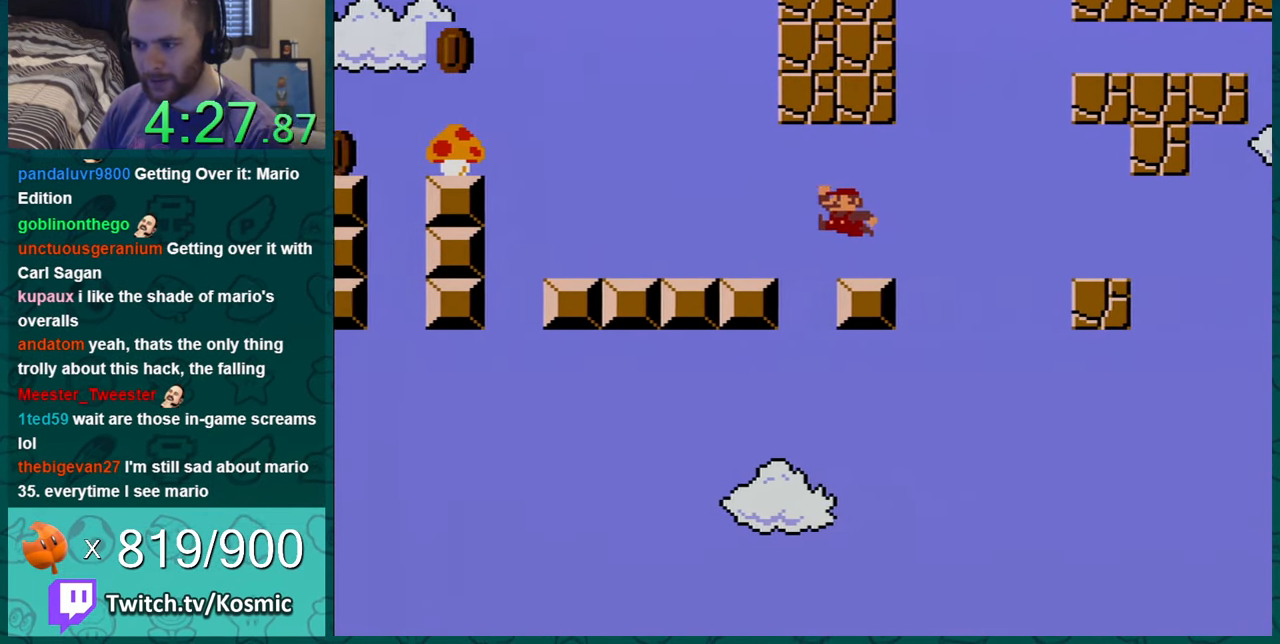
{"buttons": ["Y"], "events": [[133, "B", "up"], [133, "DPAD_LEFT", "up"], [283, "DPAD_RIGHT", "down"], [384, "DPAD_RIGHT", "up"]]}
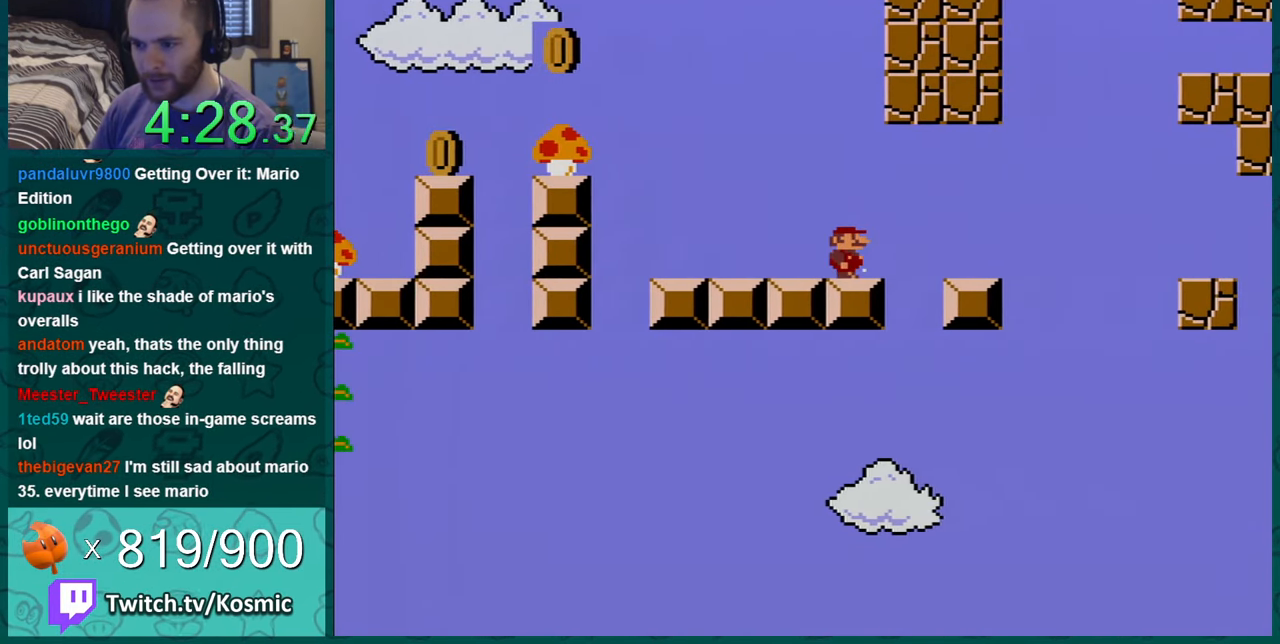
{"buttons": ["Y", "DPAD_LEFT"], "events": [[150, "DPAD_LEFT", "down"]]}
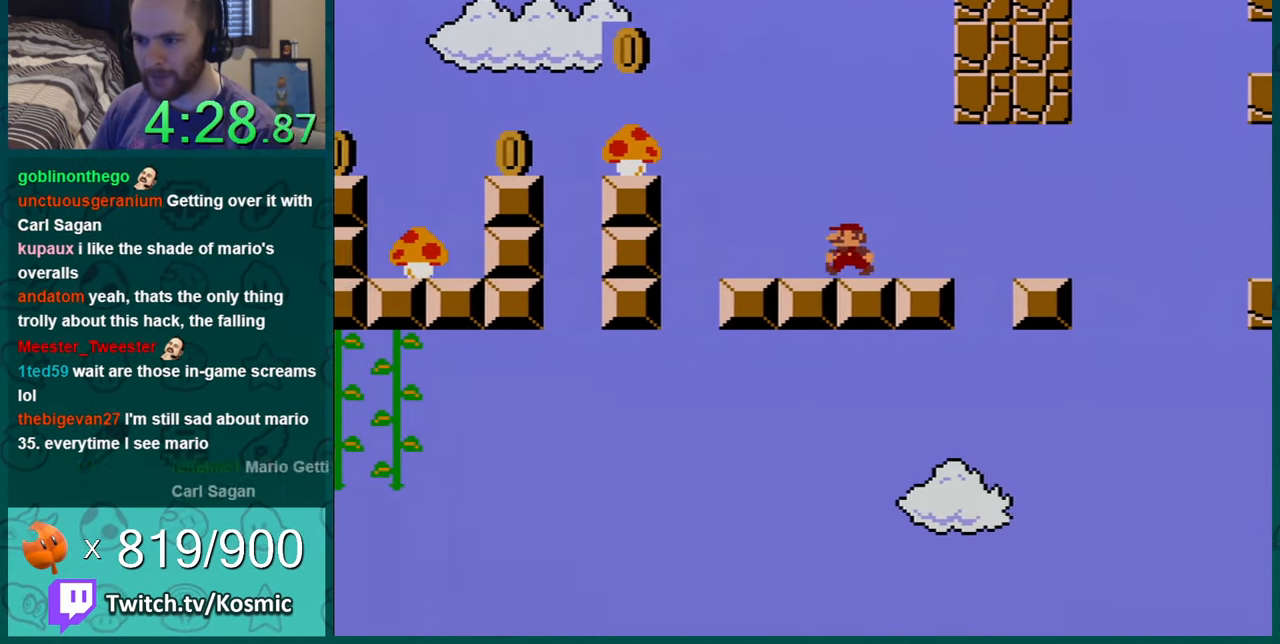
{"buttons": ["B", "Y", "DPAD_RIGHT"], "events": [[100, "B", "down"], [150, "DPAD_LEFT", "up"], [317, "DPAD_RIGHT", "down"]]}